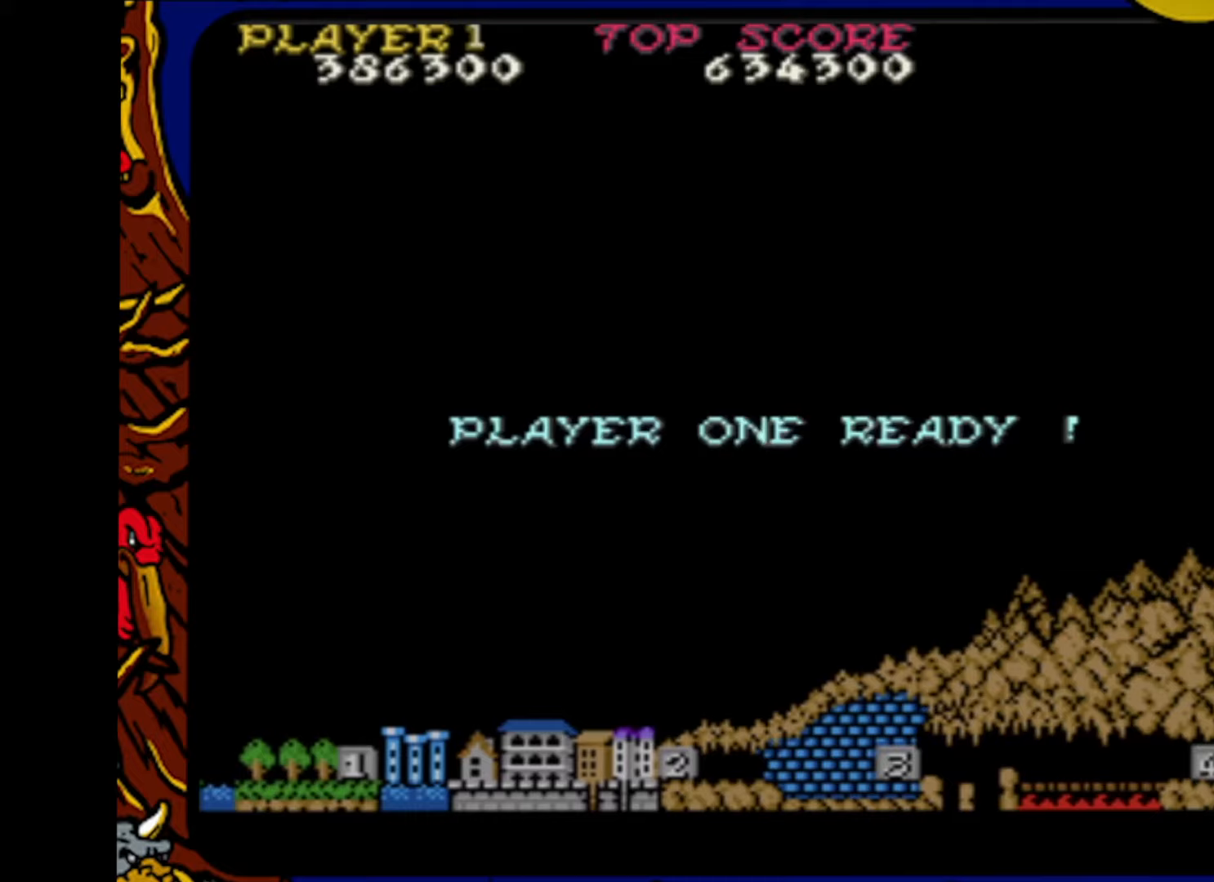
Gameplay with a controller (PlayStation layout); each line is a JSON object with the inputs held at the frame after it. "events" lists button and stick changes between this image and that frame as [ms after this image, input, new state], when the widget could be followed in between. Not read: L1 L2 L3 R1 R2 R3 SELECT START.
{"buttons": [], "events": []}
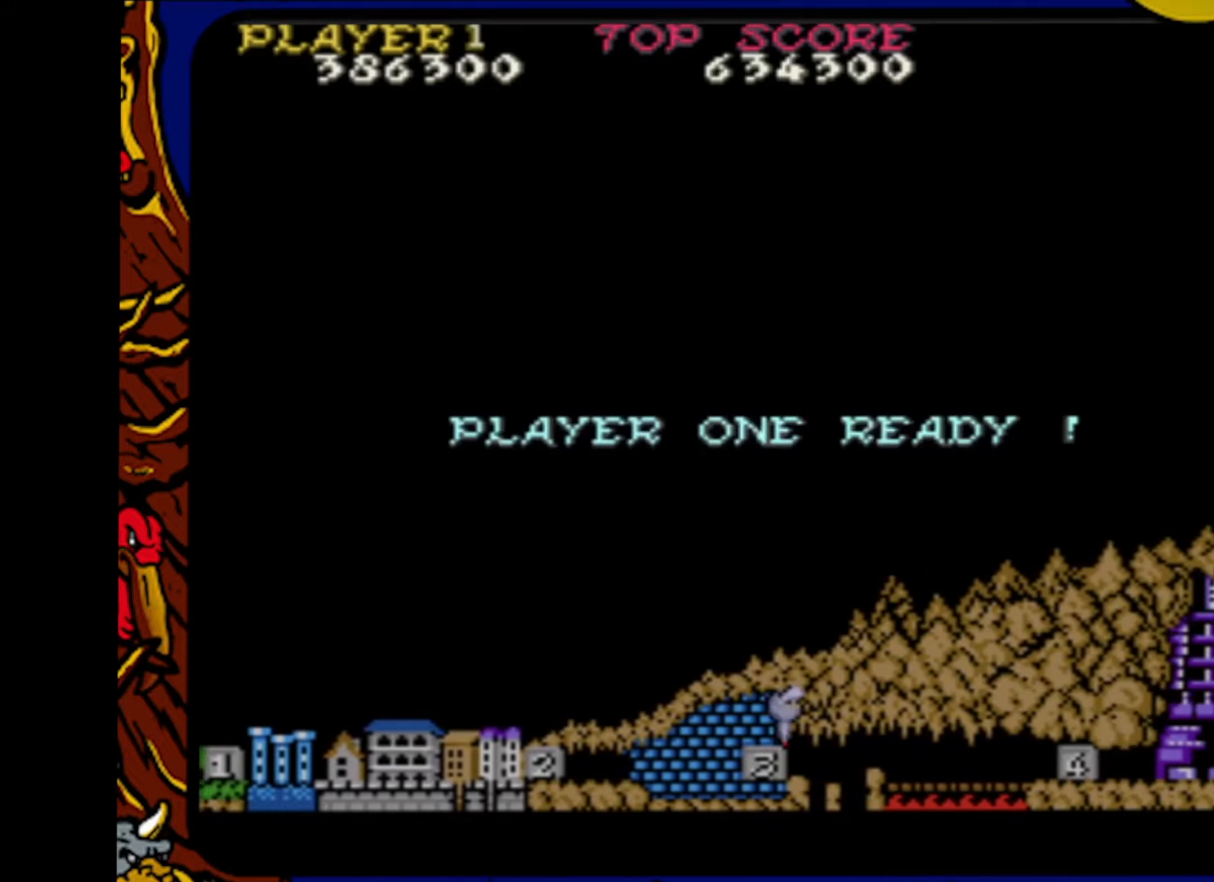
{"buttons": [], "events": []}
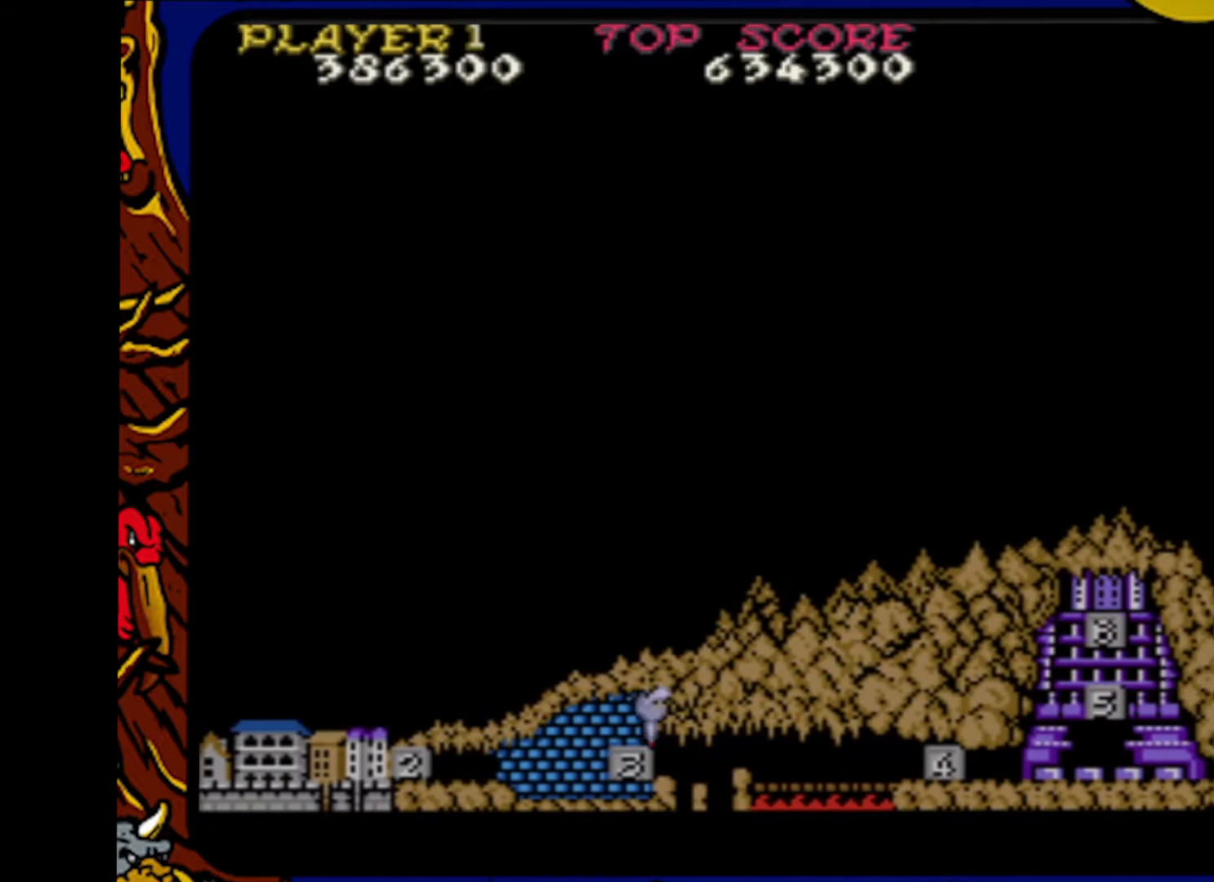
{"buttons": [], "events": []}
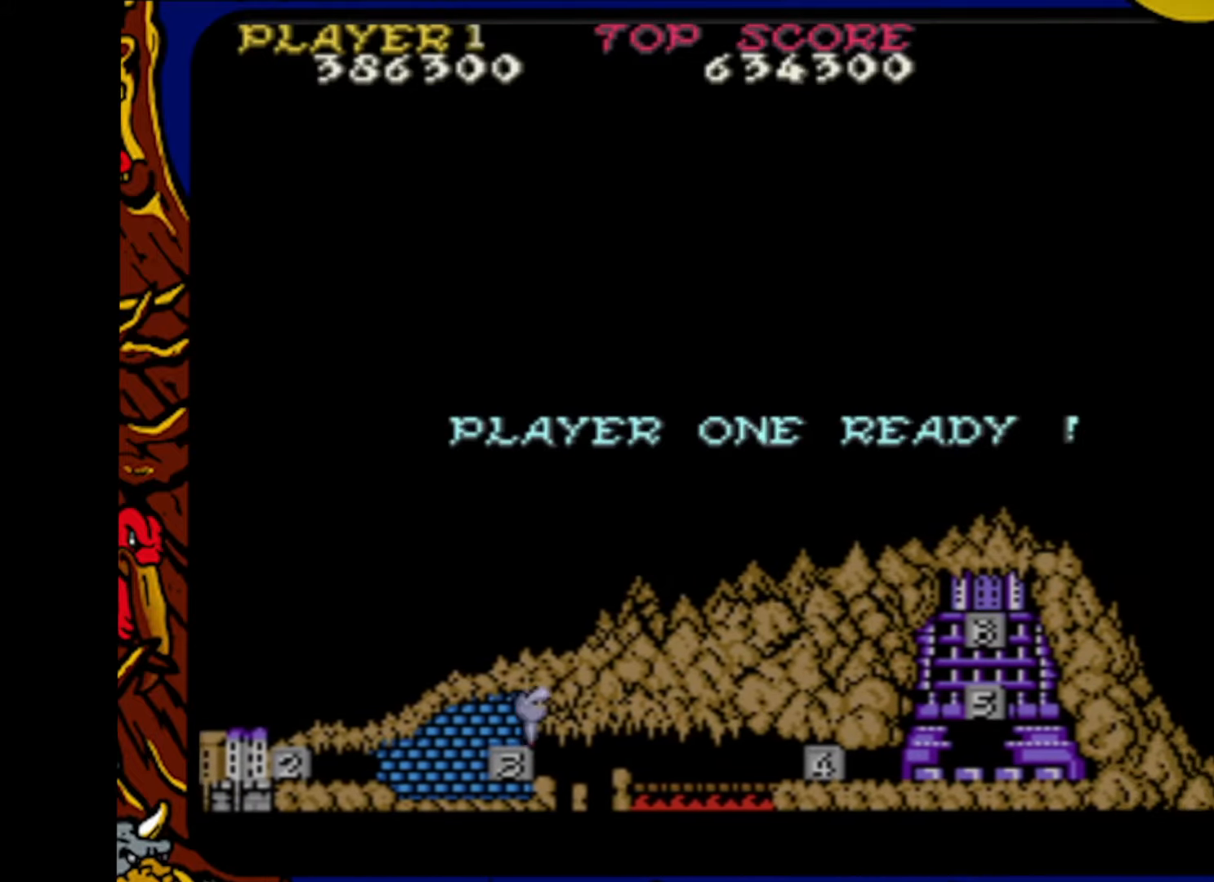
{"buttons": [], "events": []}
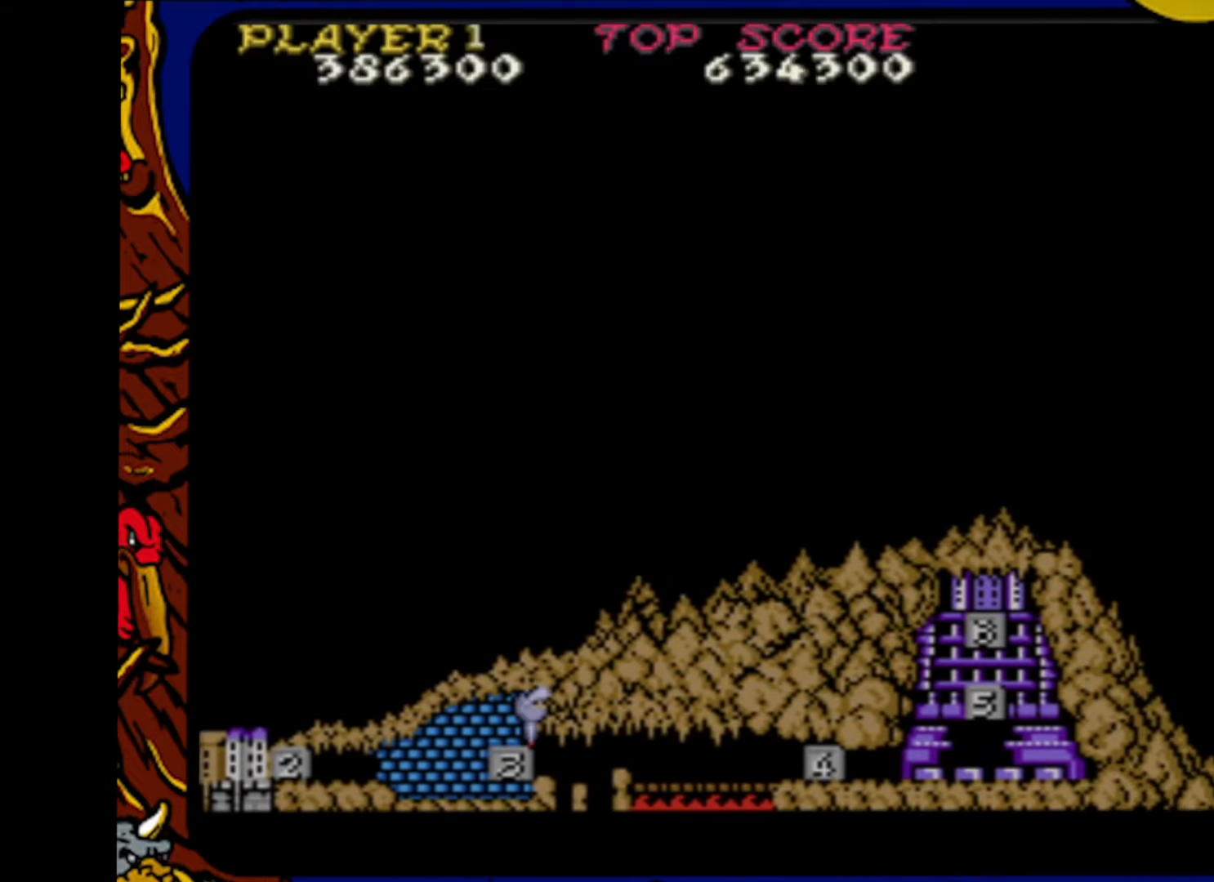
{"buttons": [], "events": []}
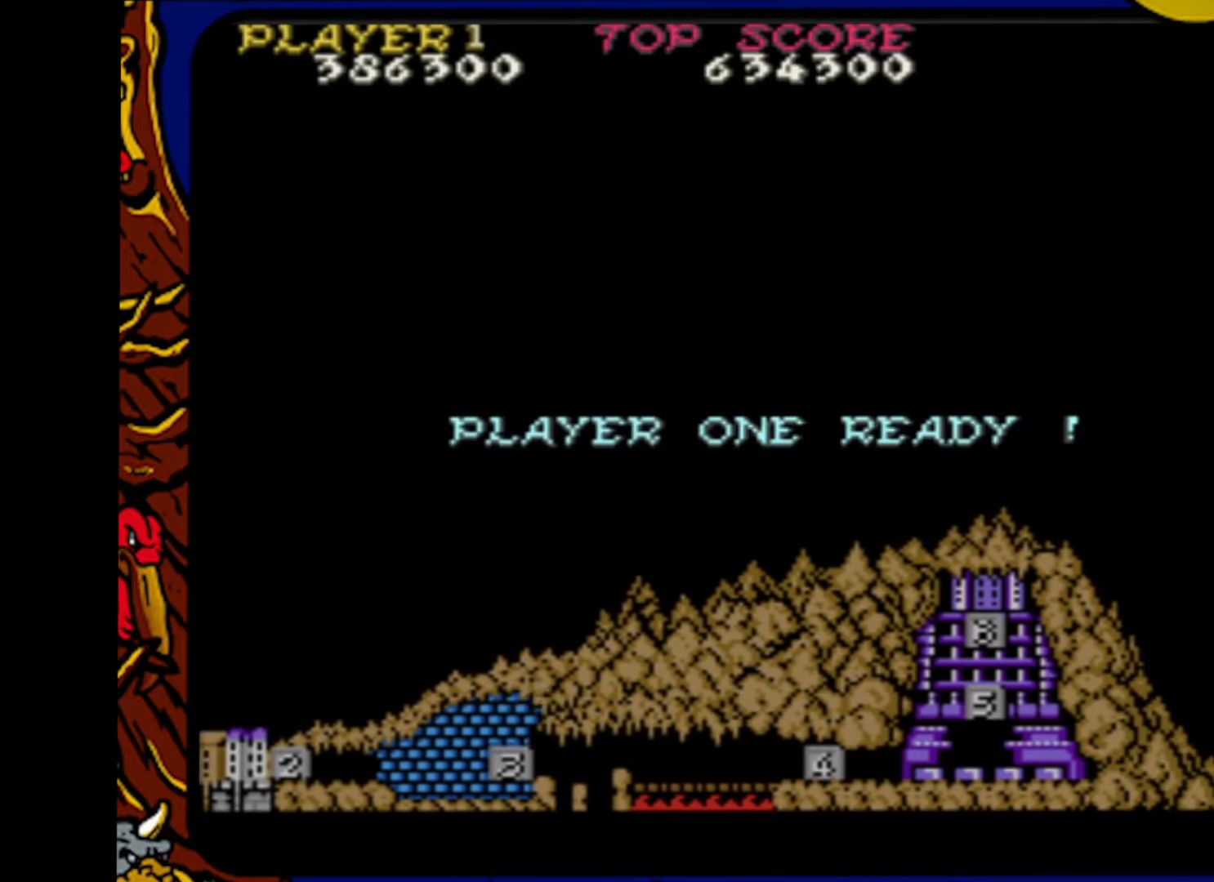
{"buttons": [], "events": []}
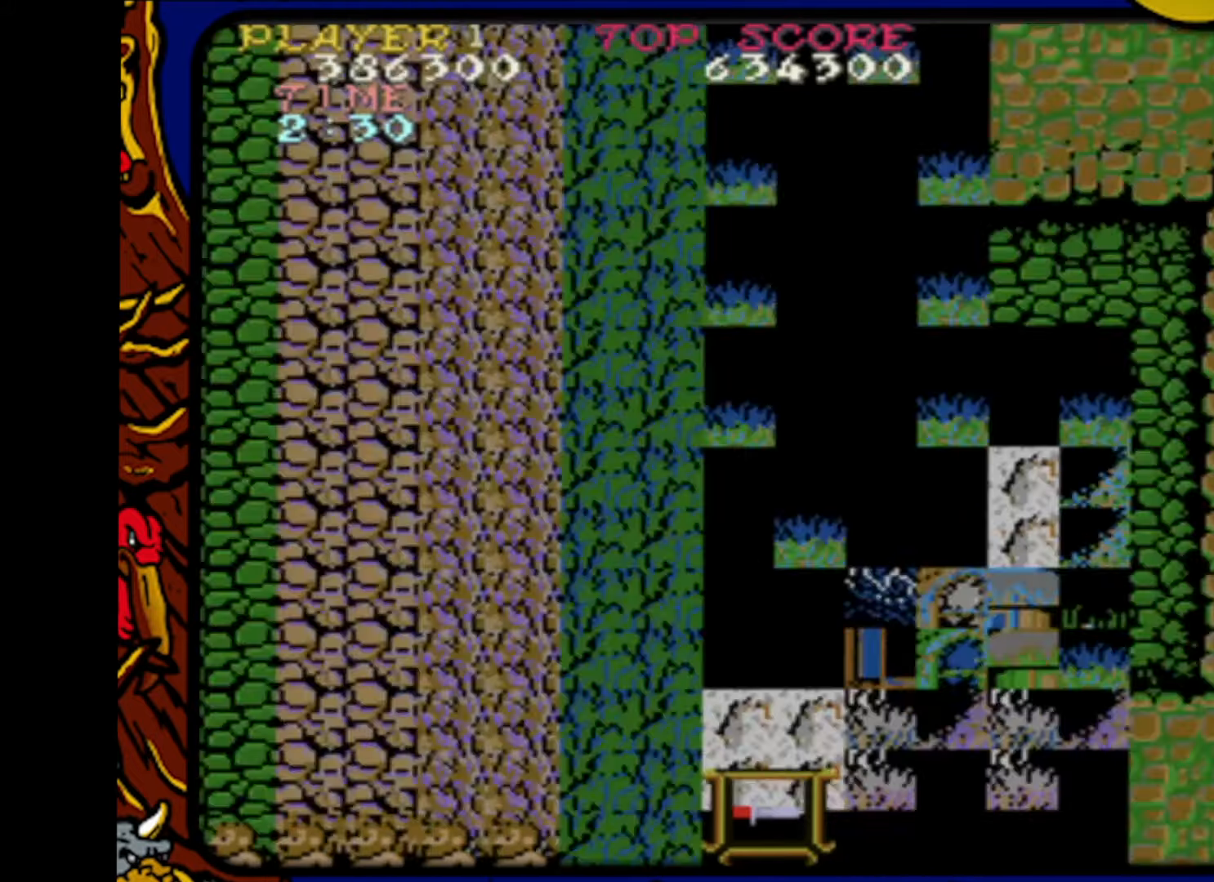
{"buttons": [], "events": []}
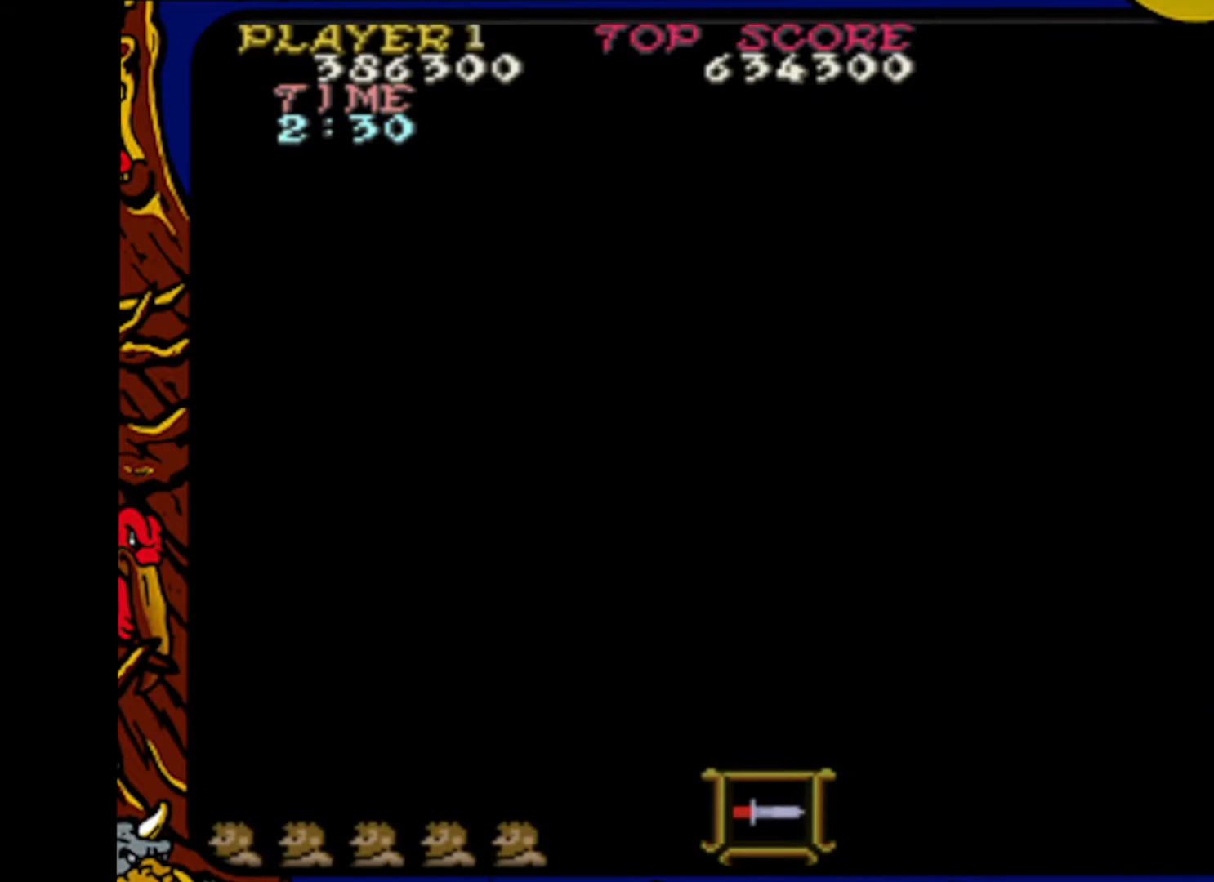
{"buttons": ["DPAD_RIGHT"], "events": [[467, "DPAD_RIGHT", "down"]]}
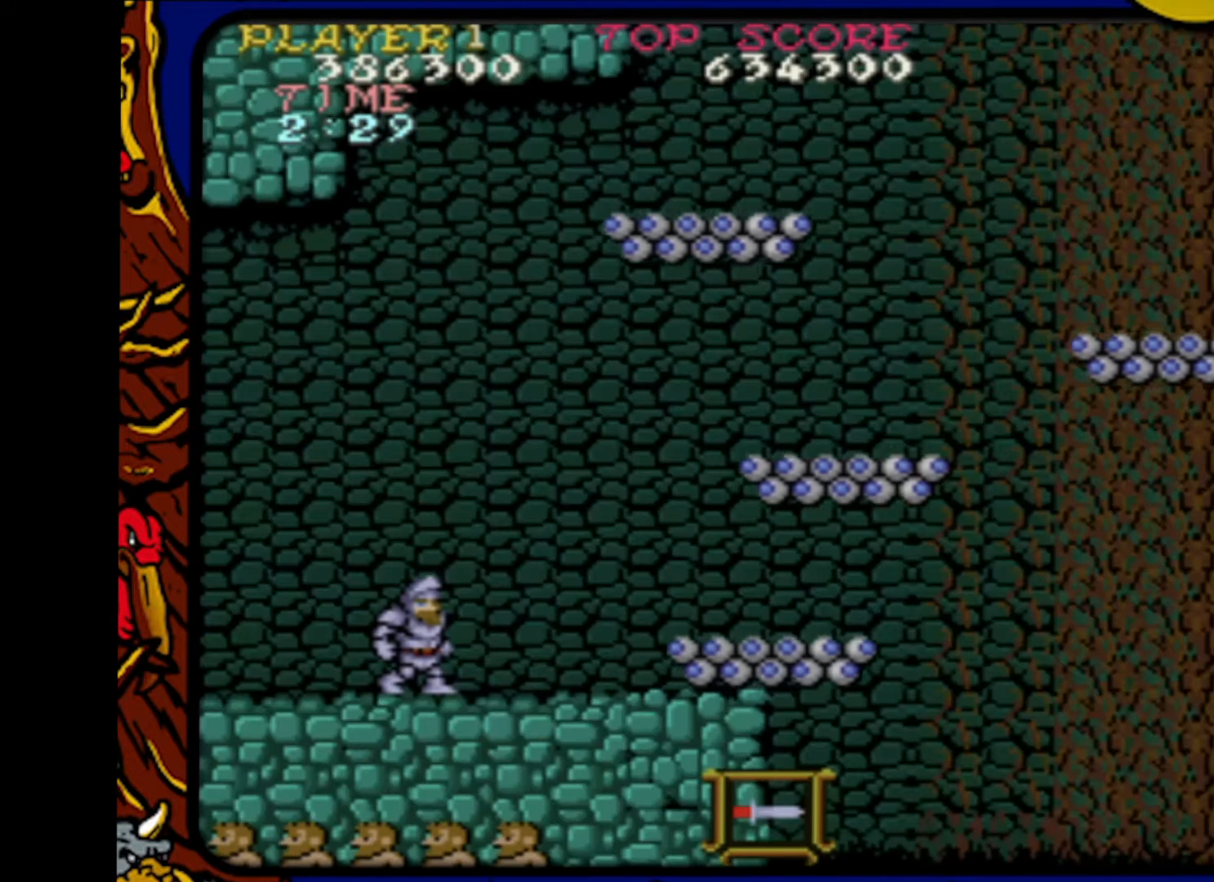
{"buttons": [], "events": [[117, "DPAD_RIGHT", "up"]]}
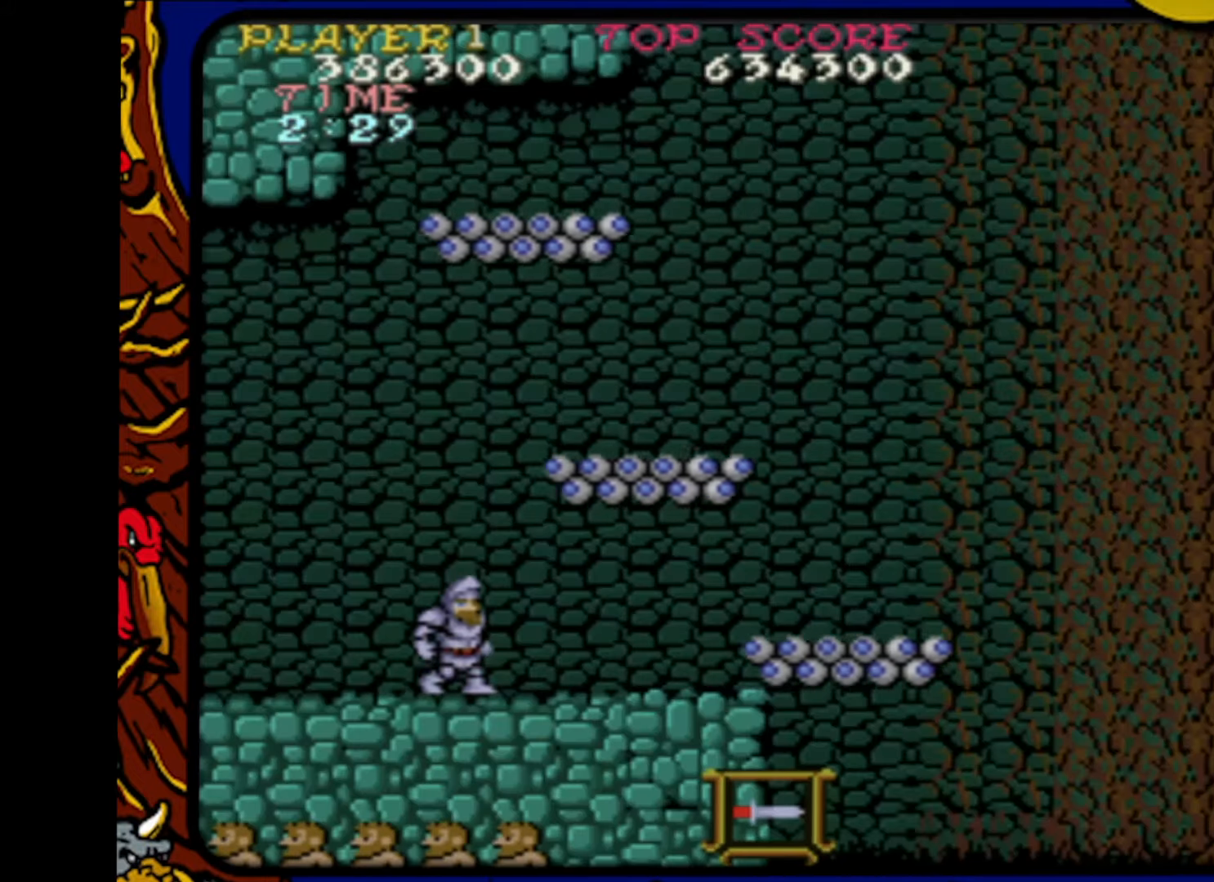
{"buttons": ["DPAD_RIGHT"], "events": [[50, "DPAD_RIGHT", "down"], [217, "DPAD_RIGHT", "up"], [483, "DPAD_RIGHT", "down"]]}
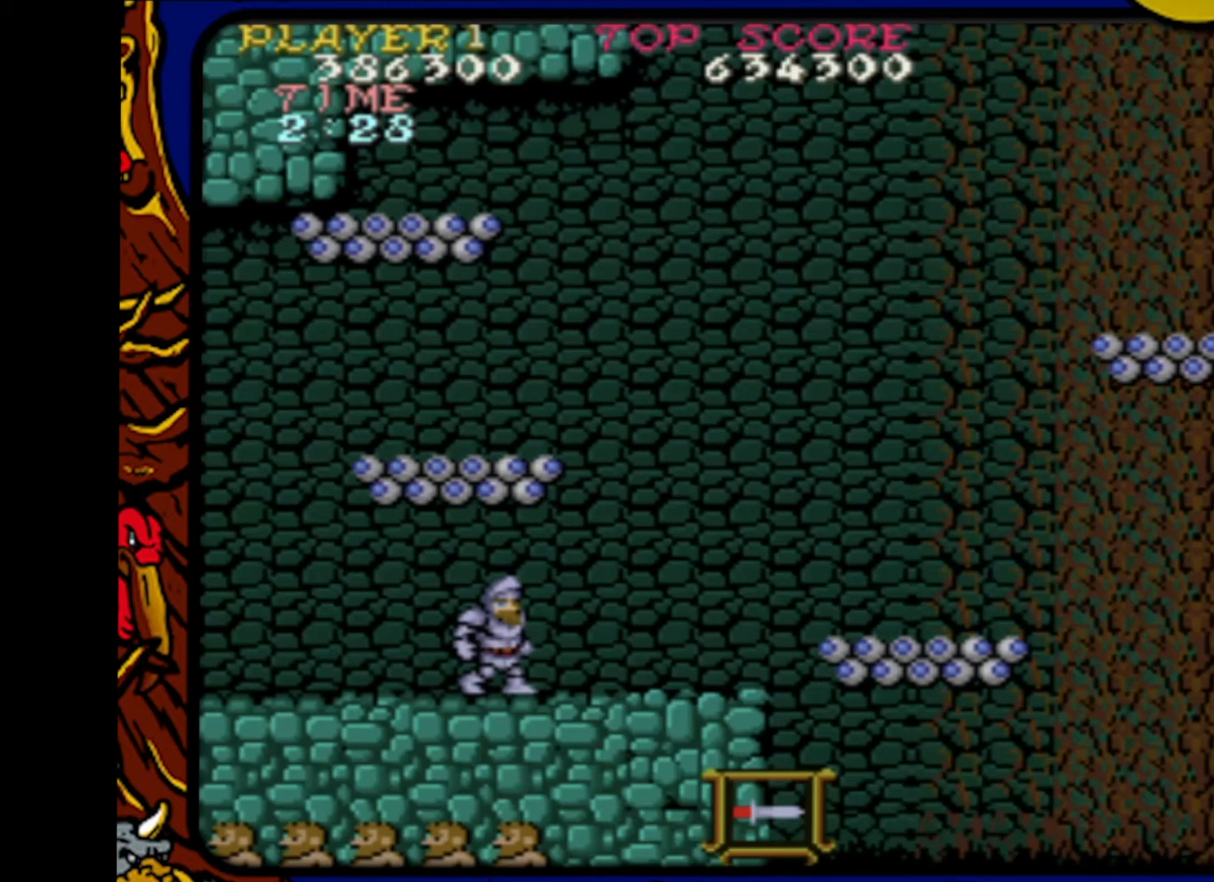
{"buttons": ["DPAD_RIGHT"], "events": [[100, "DPAD_RIGHT", "up"], [450, "DPAD_RIGHT", "down"]]}
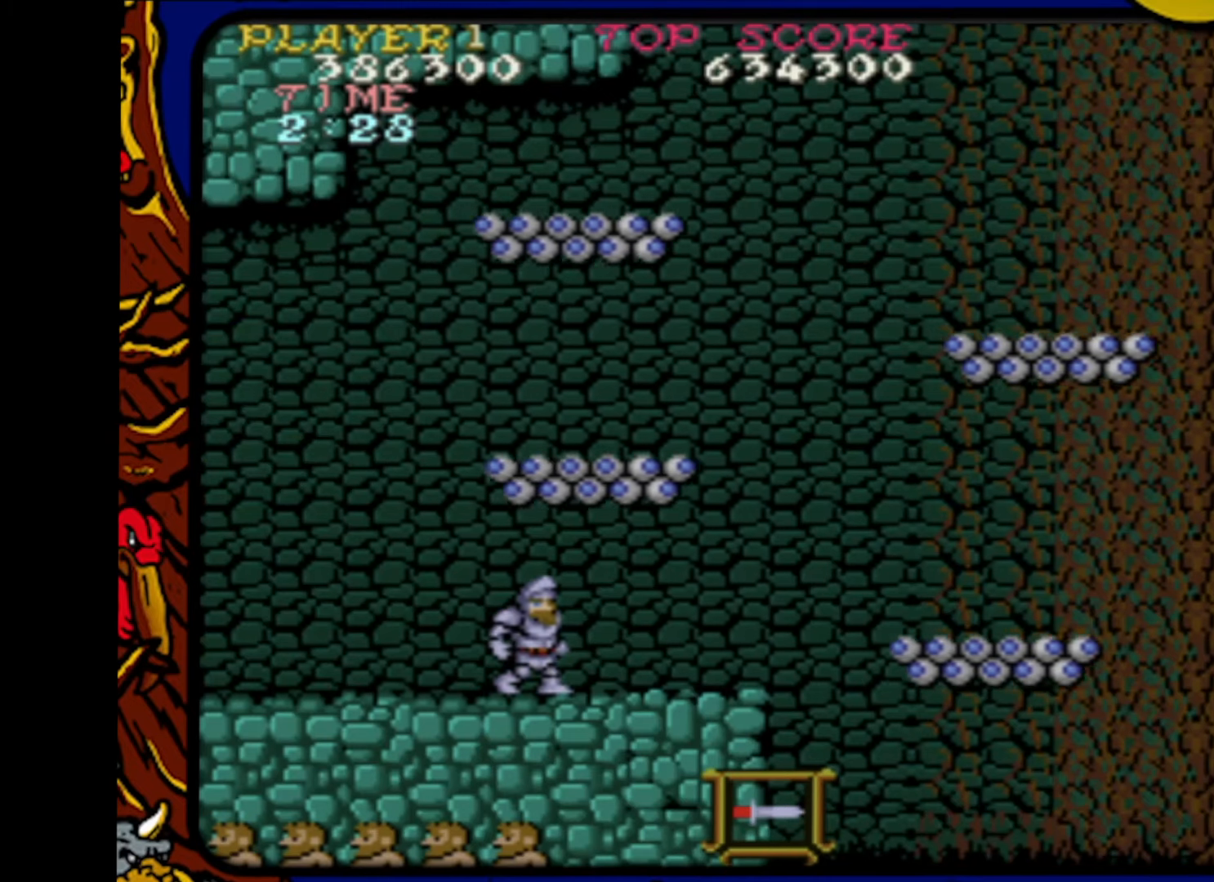
{"buttons": [], "events": [[117, "DPAD_RIGHT", "up"]]}
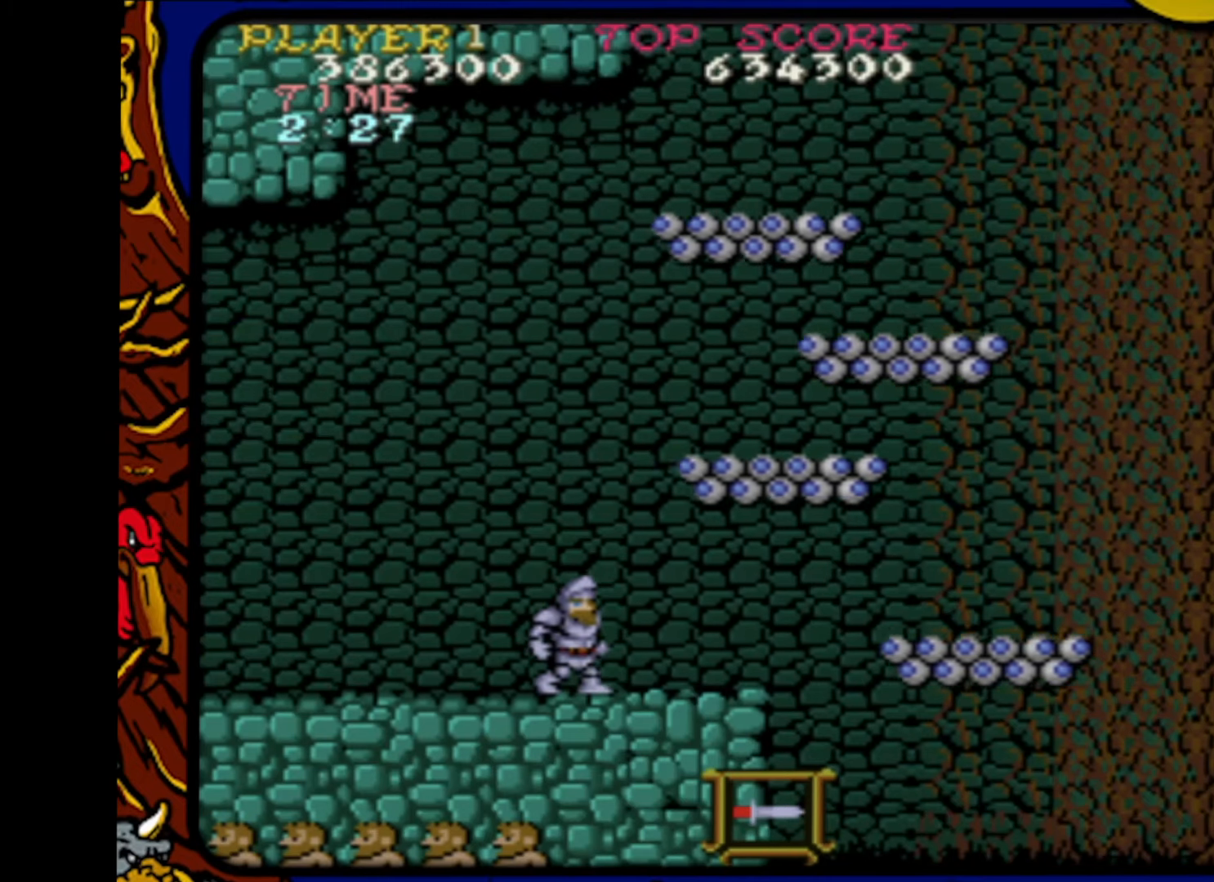
{"buttons": ["CROSS", "DPAD_RIGHT"], "events": [[167, "DPAD_RIGHT", "down"], [433, "CROSS", "down"]]}
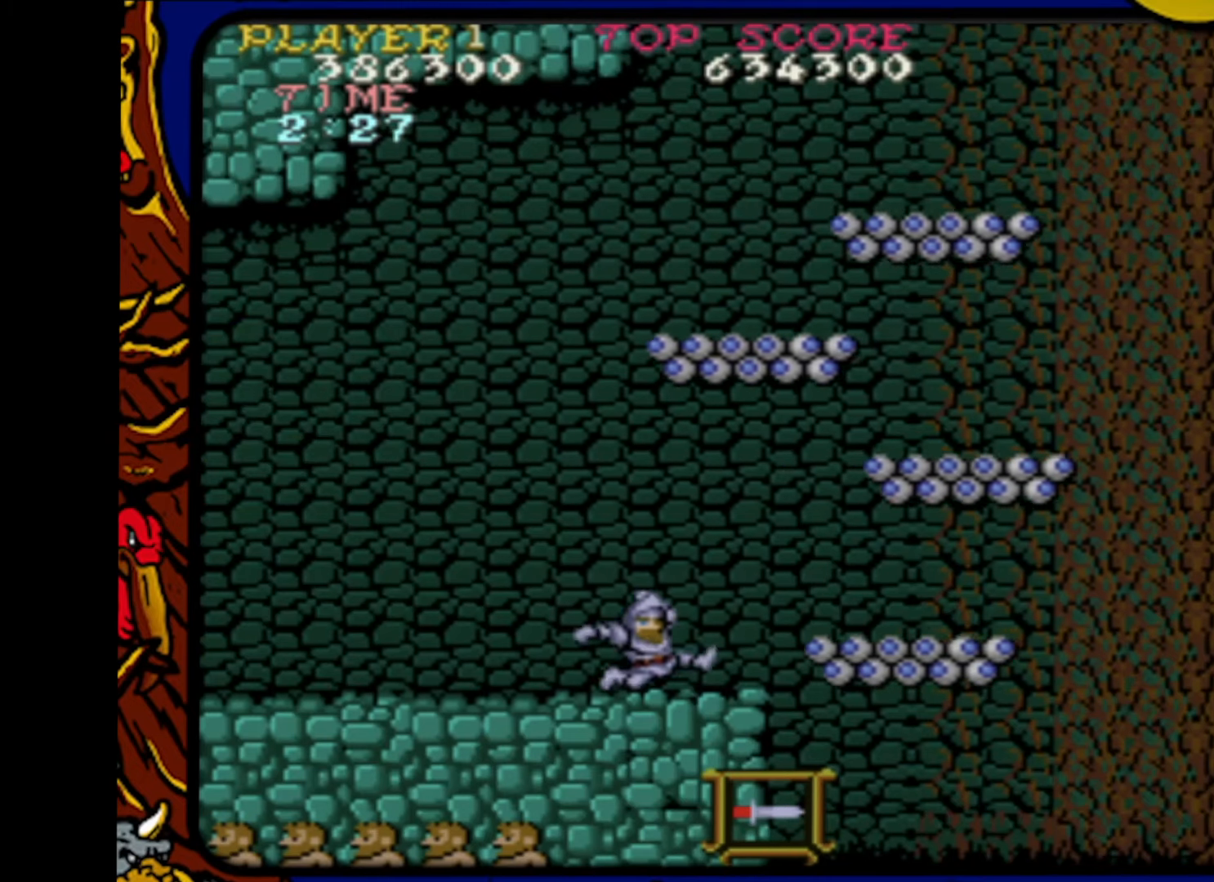
{"buttons": [], "events": [[367, "CROSS", "up"], [500, "DPAD_RIGHT", "up"]]}
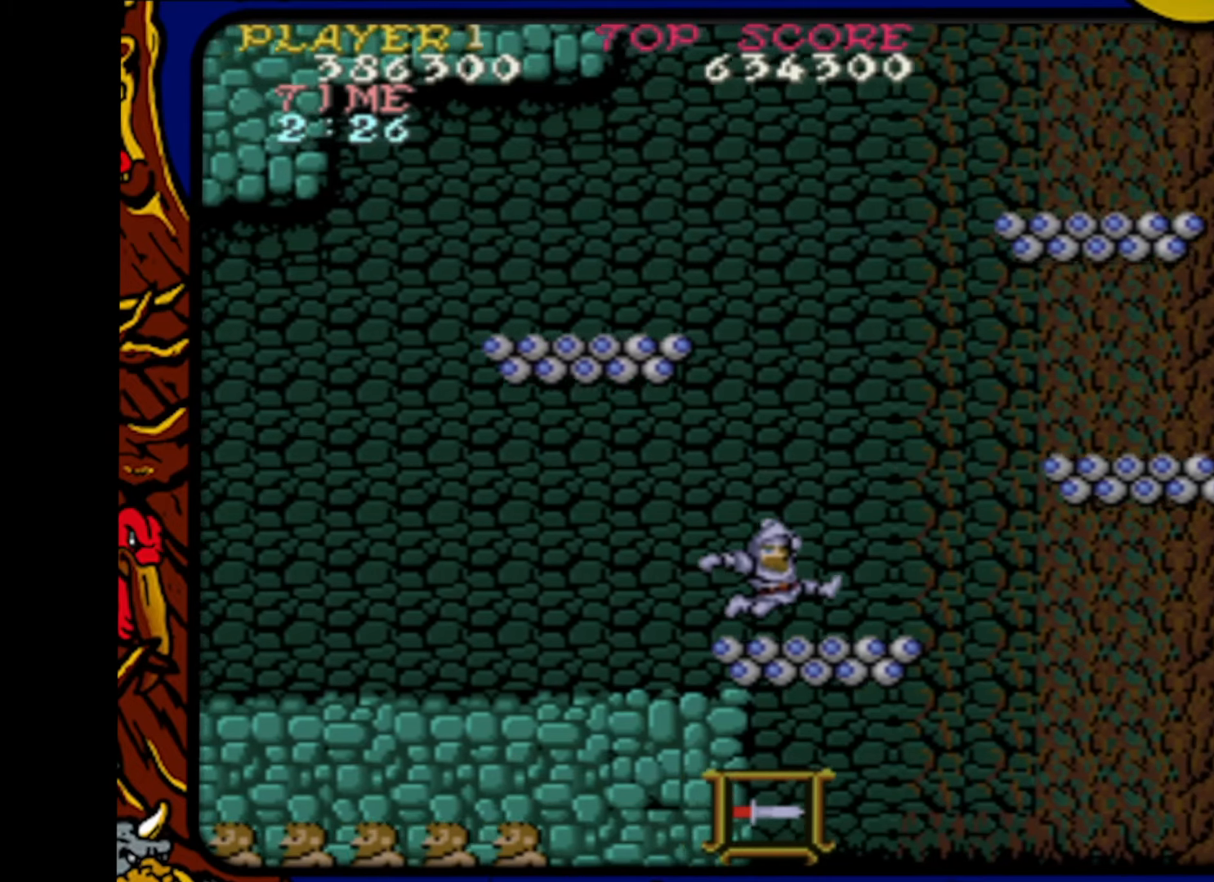
{"buttons": ["DPAD_RIGHT"], "events": [[167, "DPAD_RIGHT", "down"], [300, "DPAD_RIGHT", "up"], [417, "DPAD_RIGHT", "down"]]}
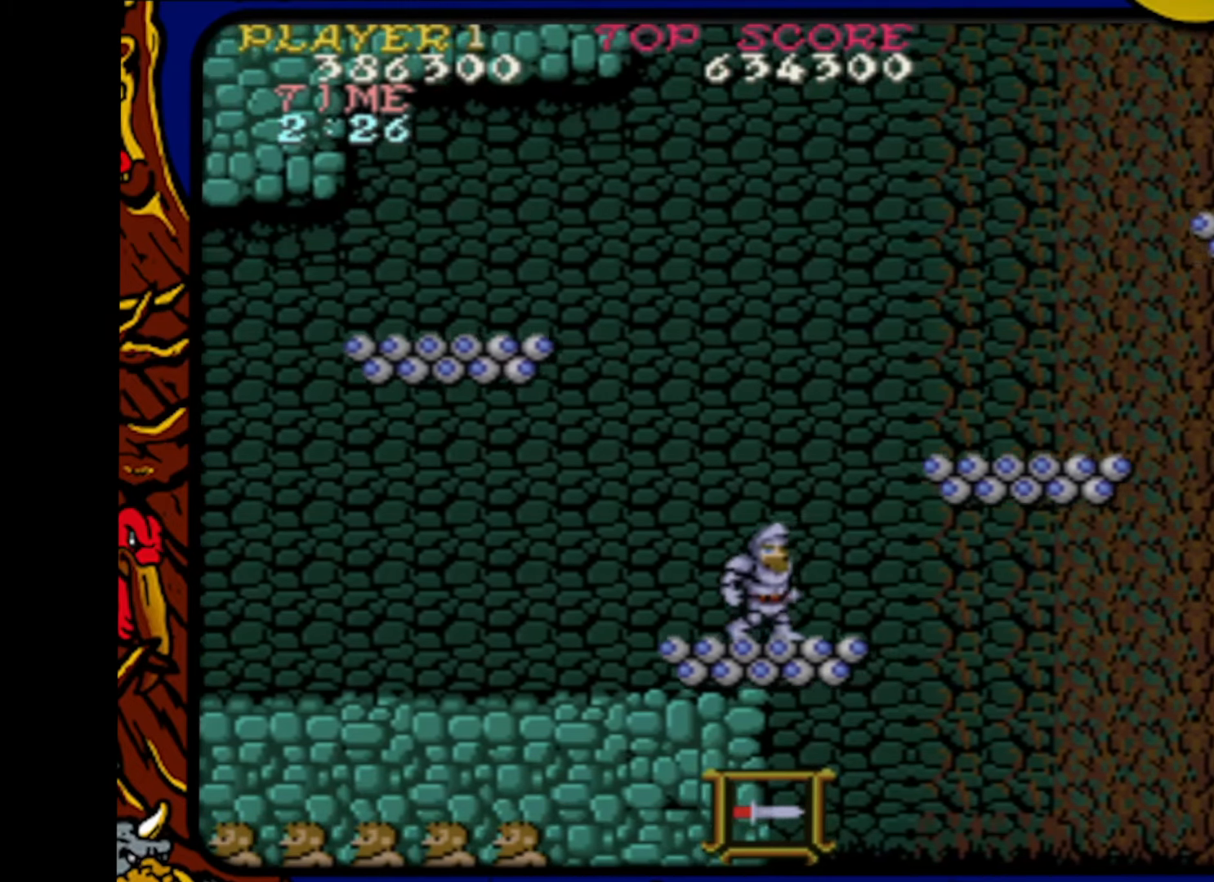
{"buttons": ["CROSS"], "events": [[17, "DPAD_RIGHT", "up"], [250, "CROSS", "down"]]}
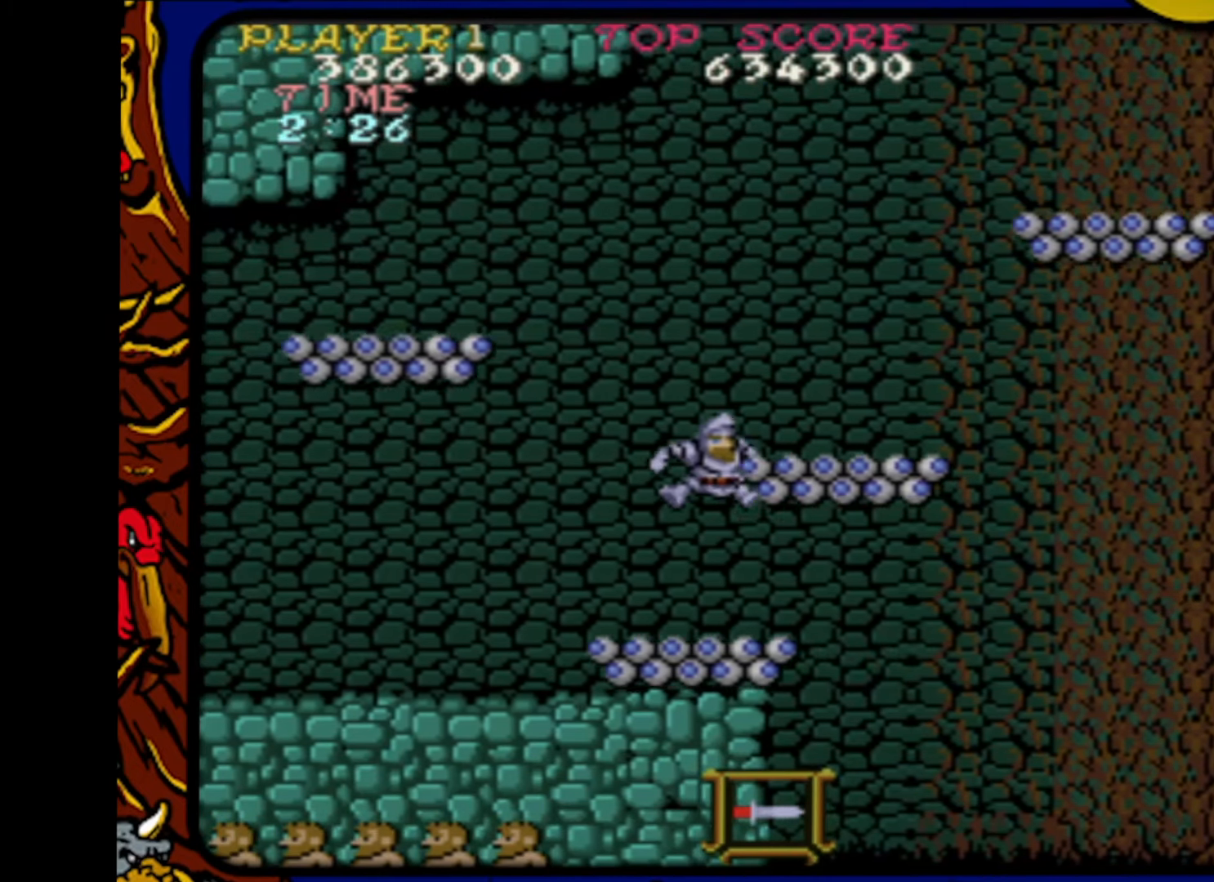
{"buttons": ["CROSS"], "events": [[133, "CROSS", "up"], [217, "CROSS", "down"]]}
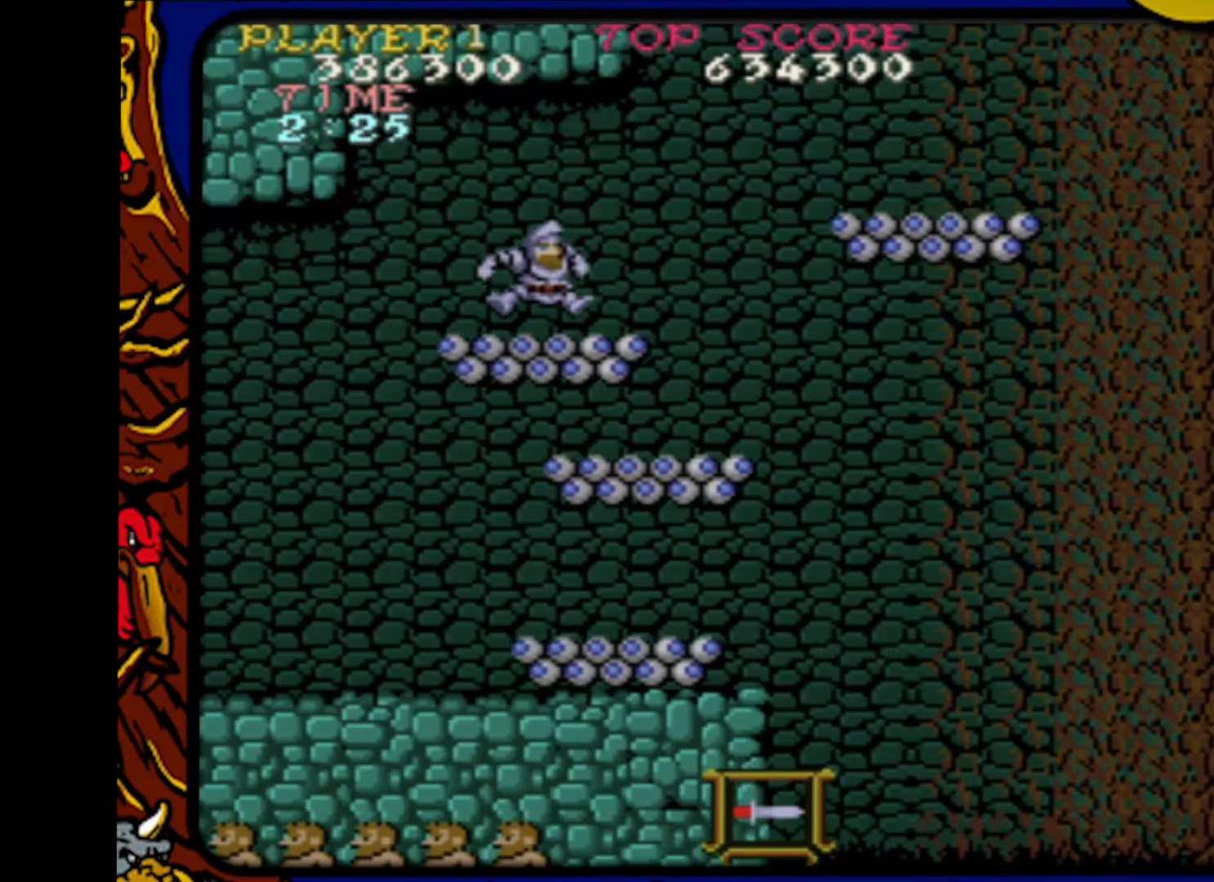
{"buttons": ["DPAD_LEFT"], "events": [[100, "CROSS", "up"], [350, "DPAD_LEFT", "down"]]}
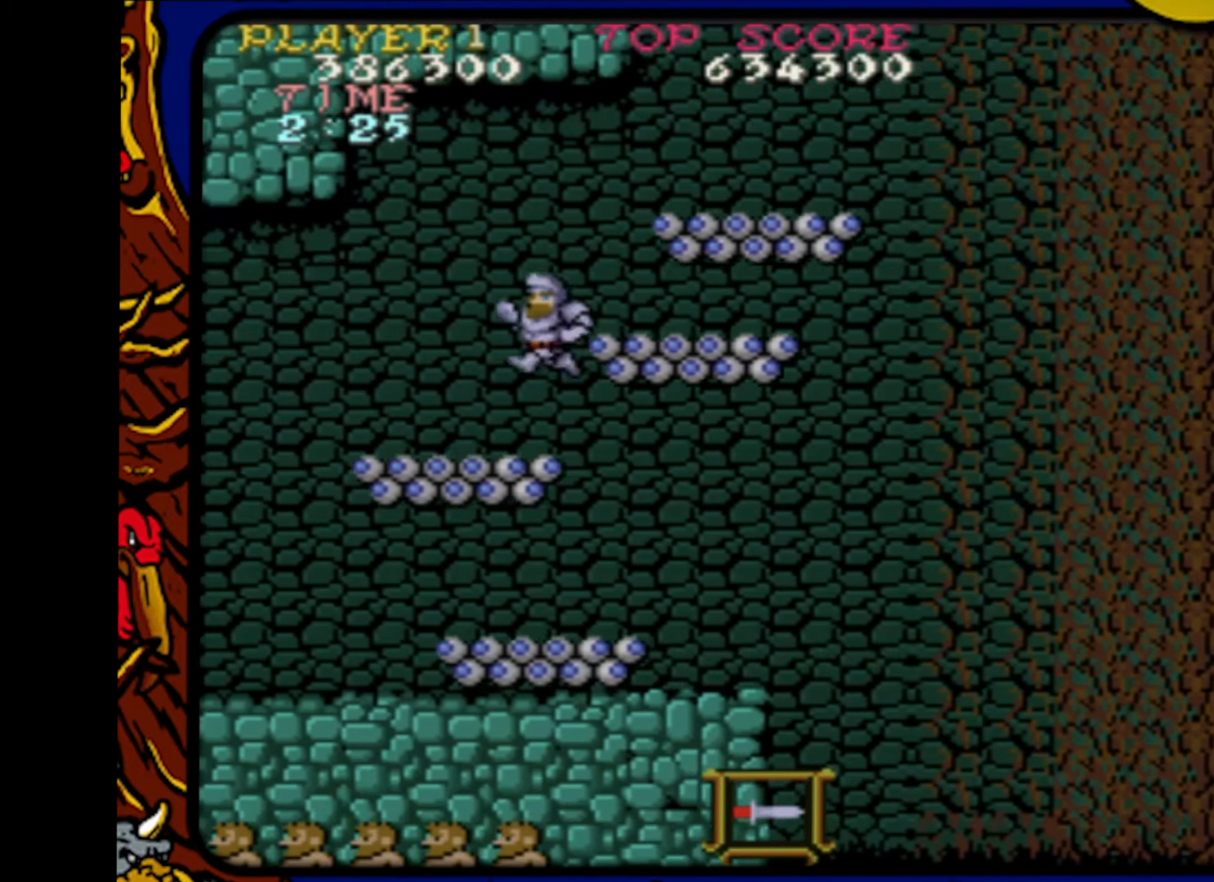
{"buttons": [], "events": [[467, "DPAD_LEFT", "up"]]}